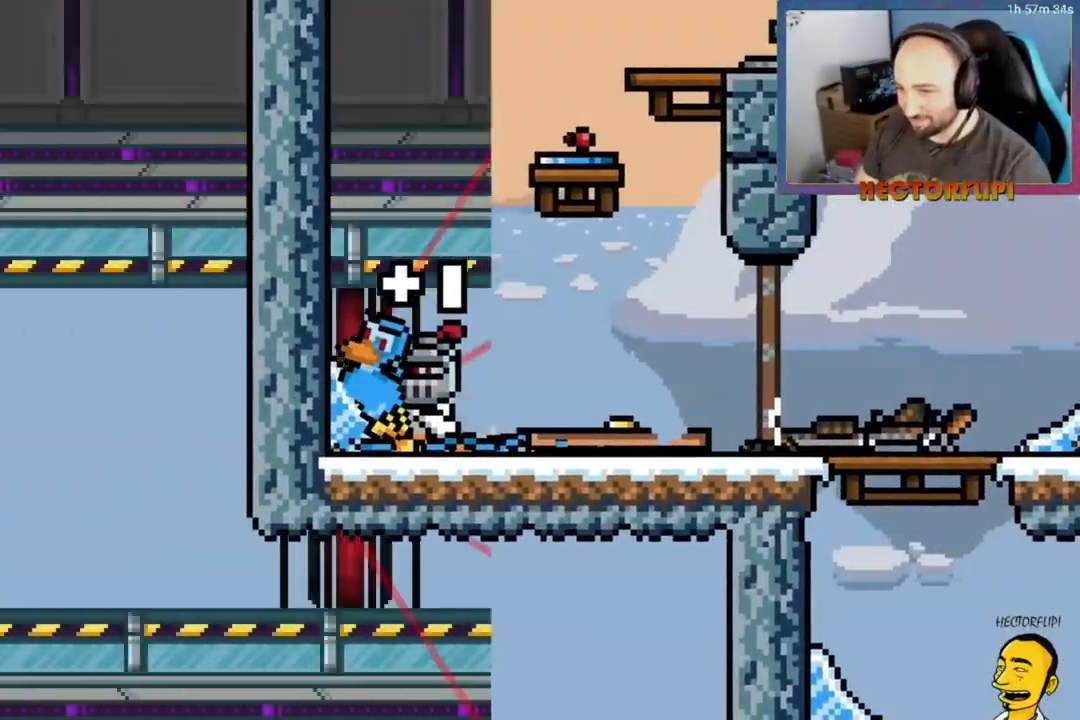
Gameplay with a controller (Xbox layout); each line is a JSON object with the inputs held at the frame after it. "events" lists button and stick changes between this image and that frame as [ms after this image, input, new state], when the widget could be followed in between. Not read: L3 left_stick.
{"buttons": [], "right_stick": "center", "events": [[33, "DPAD_DOWN", "up"], [83, "DPAD_DOWN", "down"], [200, "DPAD_DOWN", "up"]]}
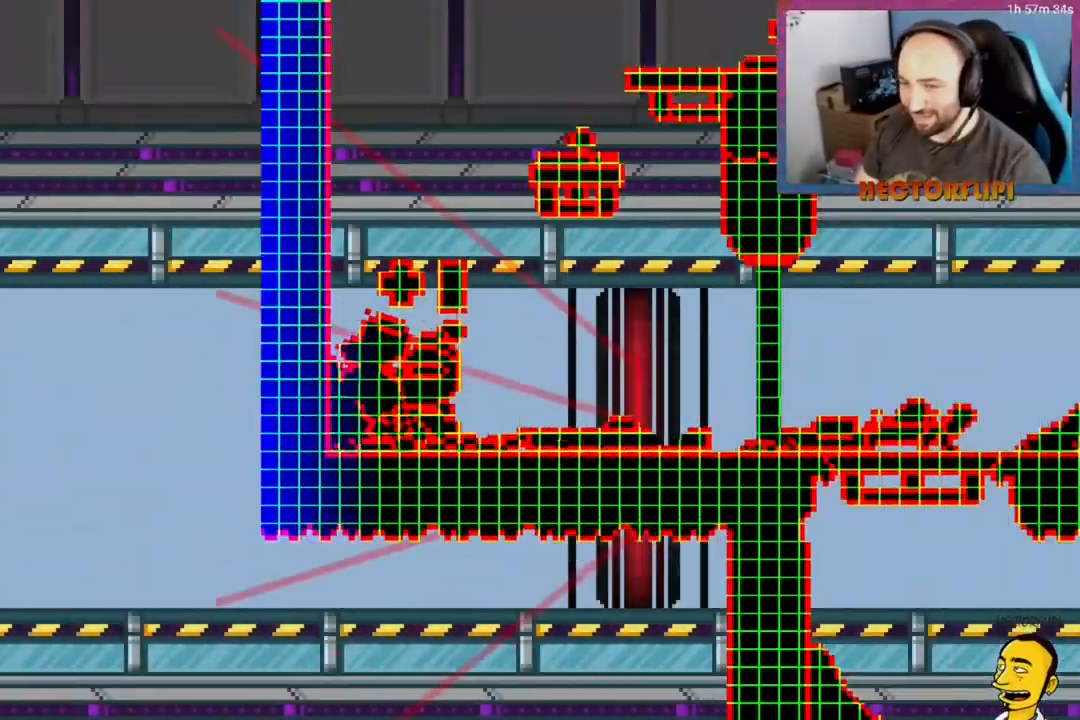
{"buttons": ["L1"], "right_stick": "center", "events": [[100, "L1", "down"]]}
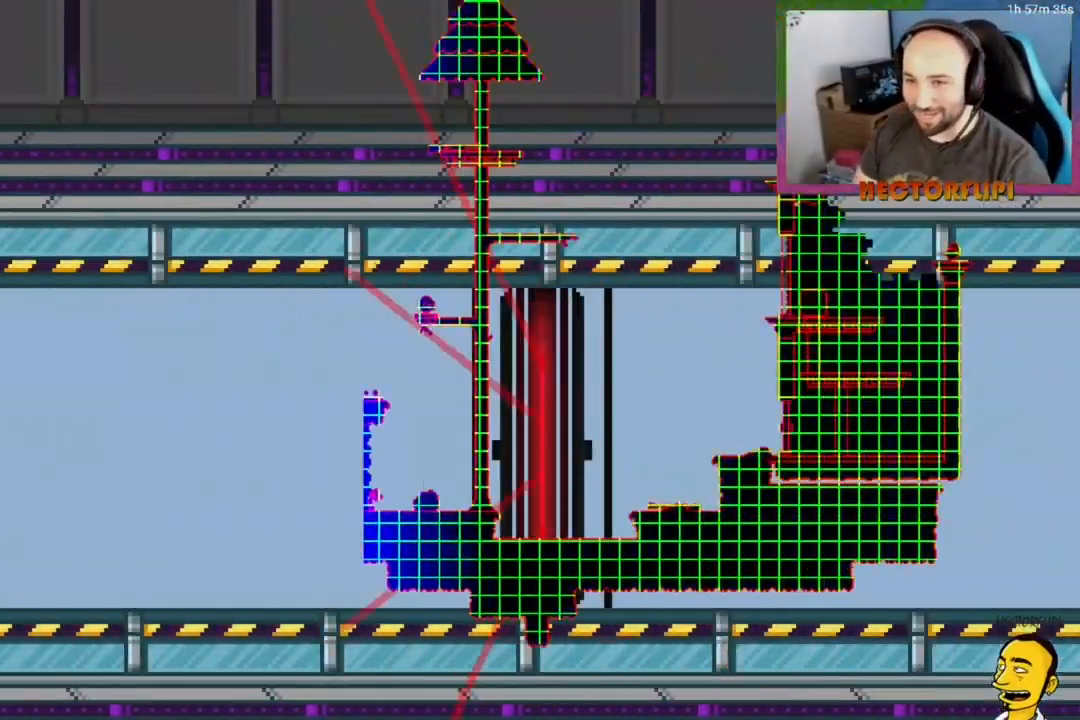
{"buttons": ["L1"], "right_stick": "center", "events": []}
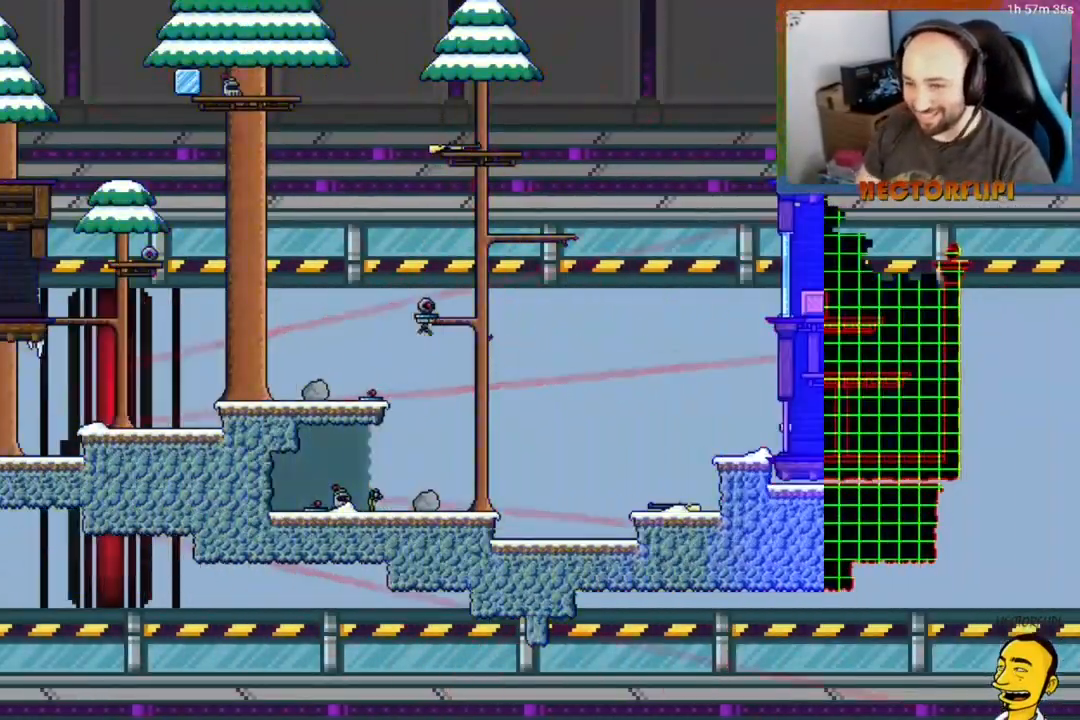
{"buttons": ["L1"], "right_stick": "center", "events": []}
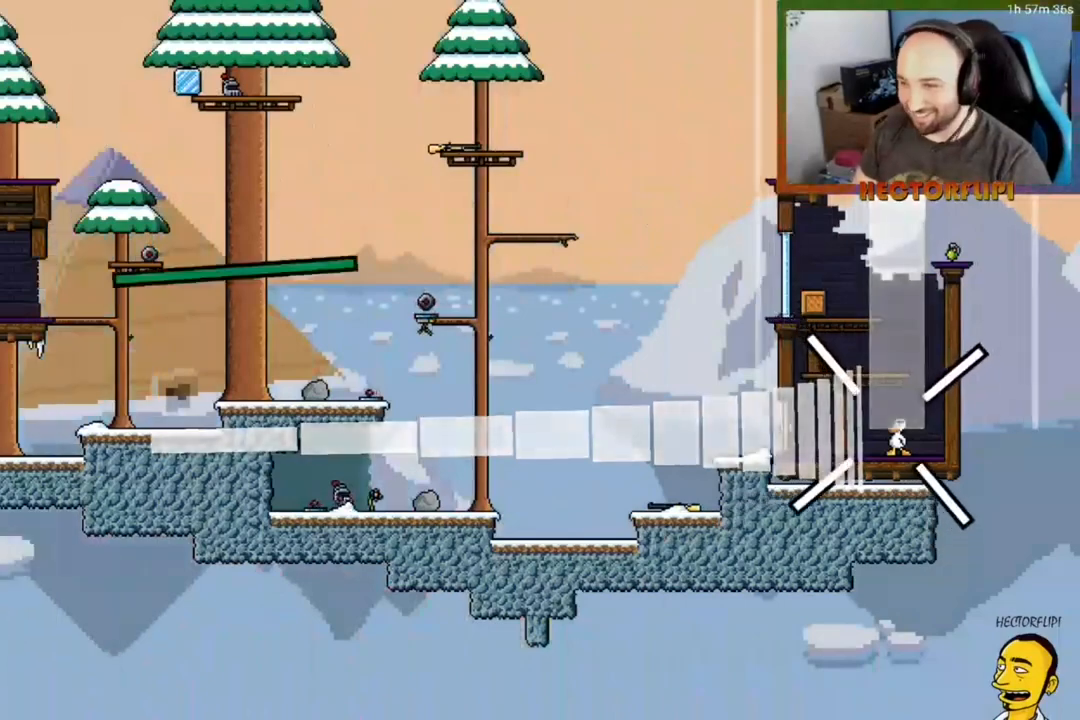
{"buttons": ["L1"], "right_stick": "center", "events": []}
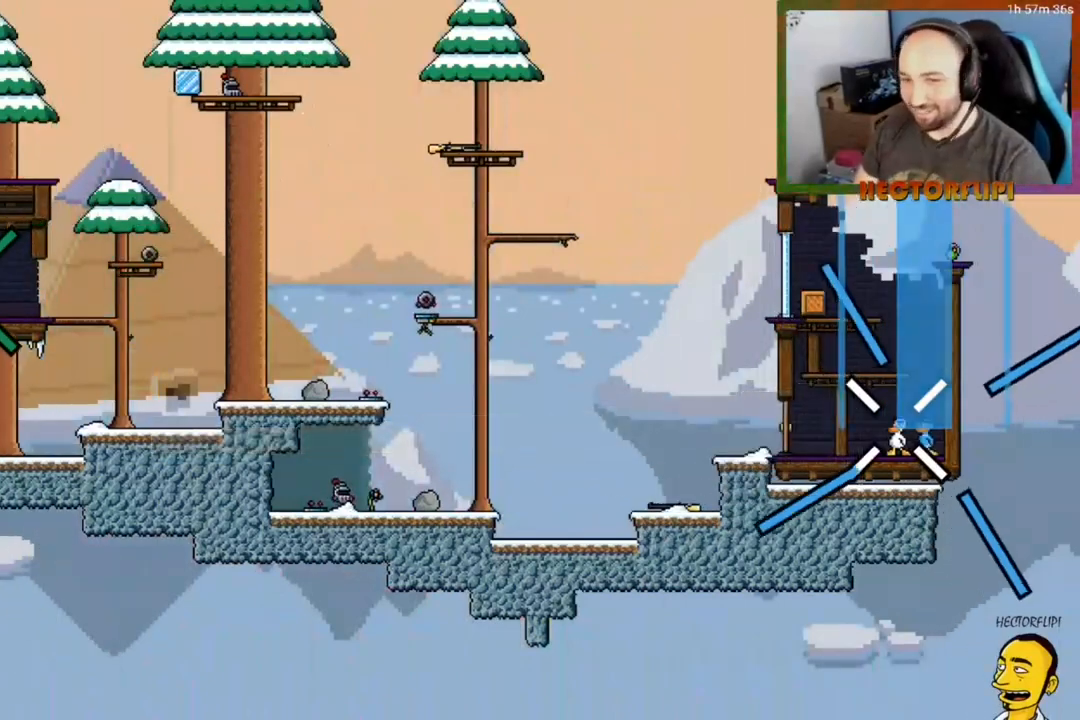
{"buttons": ["L1"], "right_stick": "center", "events": []}
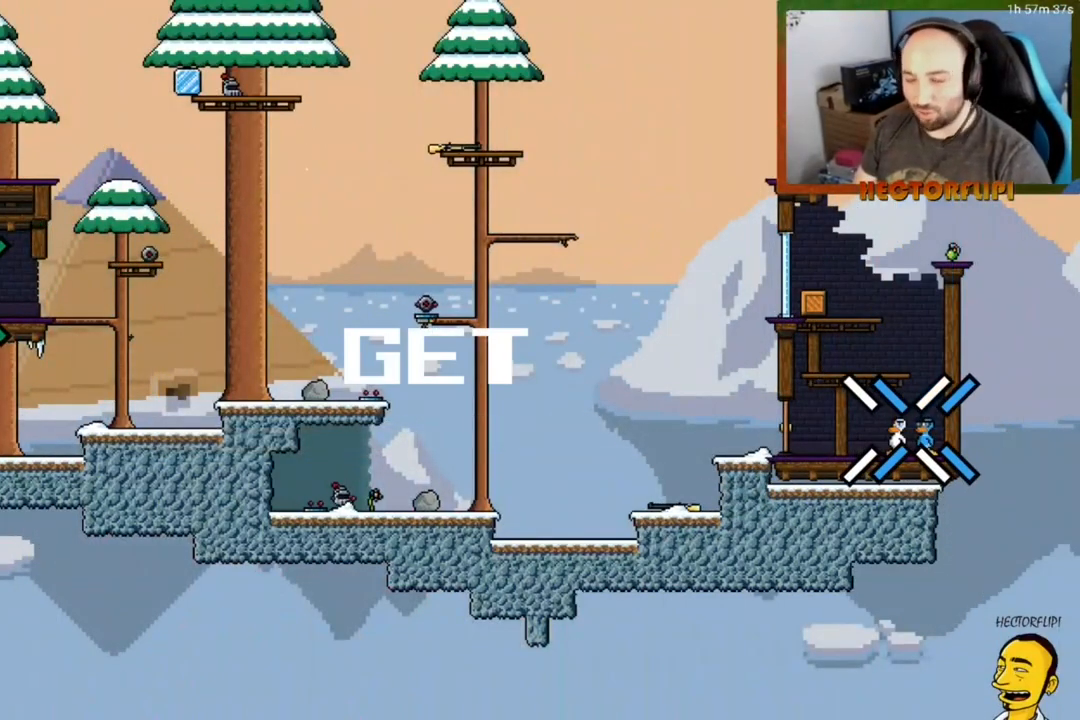
{"buttons": ["L1"], "right_stick": "center", "events": []}
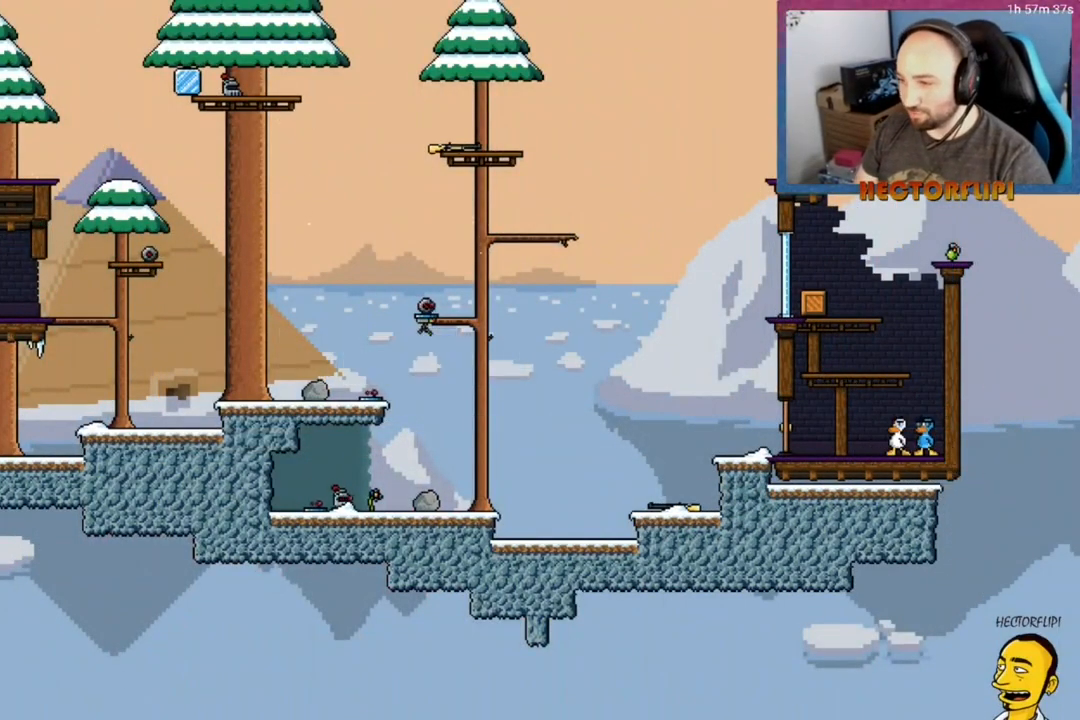
{"buttons": ["A", "L1", "DPAD_LEFT"], "right_stick": "center", "events": [[217, "A", "down"], [500, "DPAD_LEFT", "down"]]}
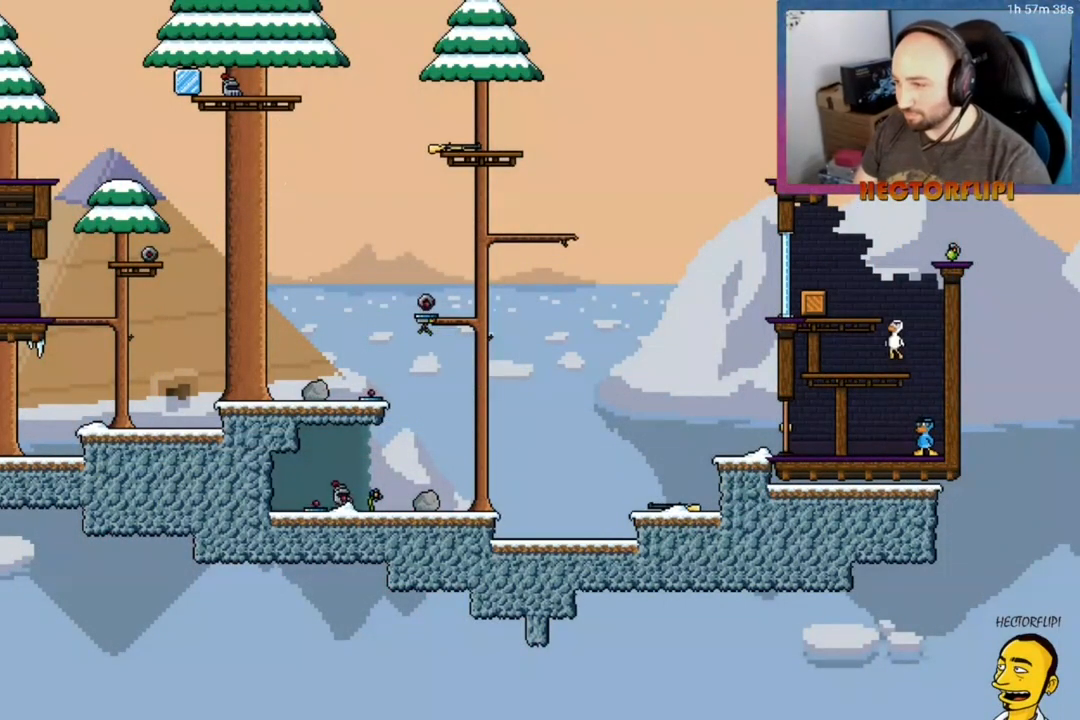
{"buttons": [], "right_stick": "center", "events": [[33, "A", "up"], [100, "DPAD_LEFT", "up"], [233, "A", "down"], [333, "DPAD_LEFT", "down"], [383, "A", "up"], [450, "DPAD_LEFT", "up"], [467, "L1", "up"]]}
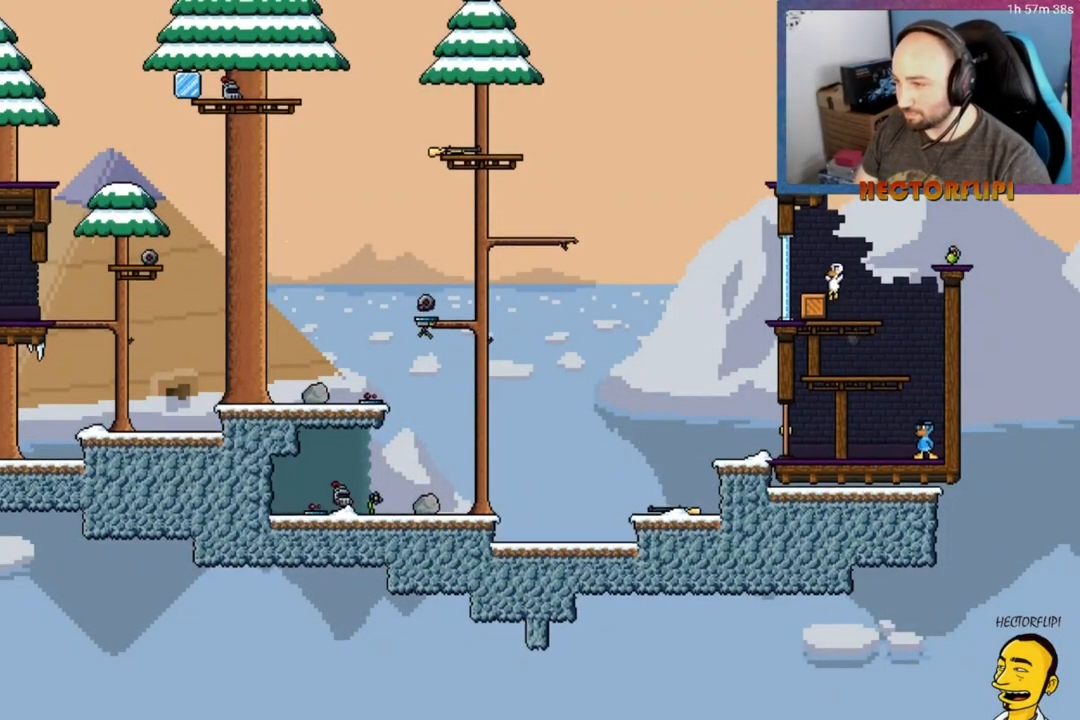
{"buttons": ["DPAD_UP"], "right_stick": "center", "events": [[67, "Y", "down"], [83, "DPAD_RIGHT", "down"], [183, "Y", "up"], [367, "DPAD_RIGHT", "up"], [500, "DPAD_UP", "down"]]}
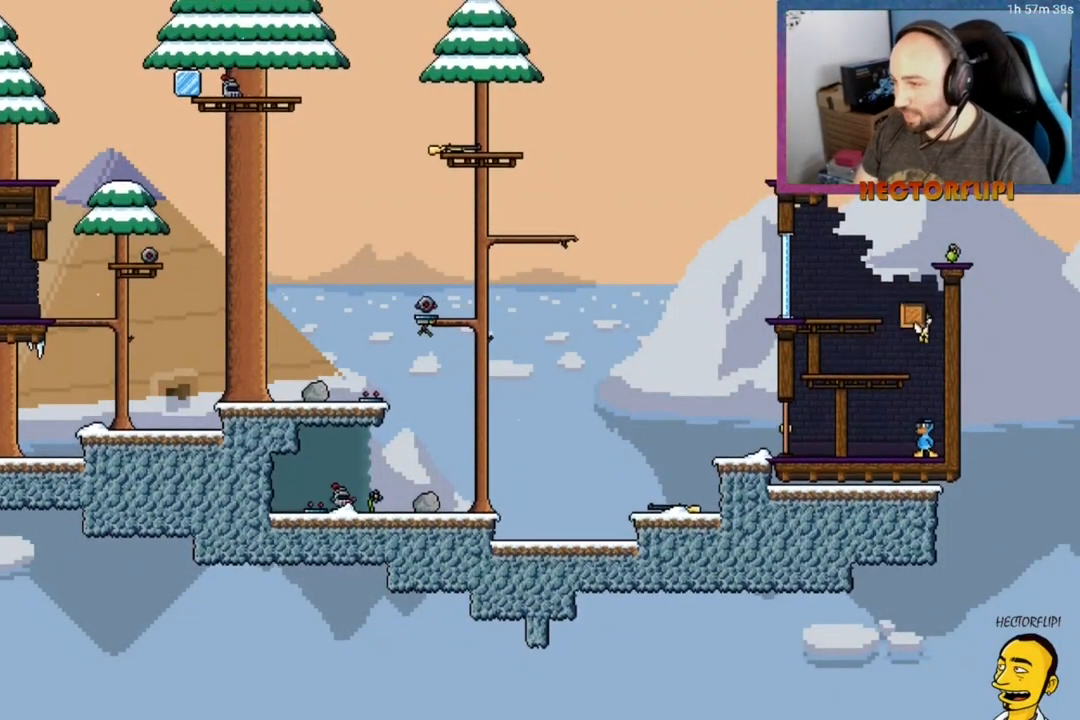
{"buttons": ["DPAD_LEFT"], "right_stick": "center", "events": [[83, "Y", "down"], [200, "Y", "up"], [217, "DPAD_UP", "up"], [283, "DPAD_LEFT", "down"]]}
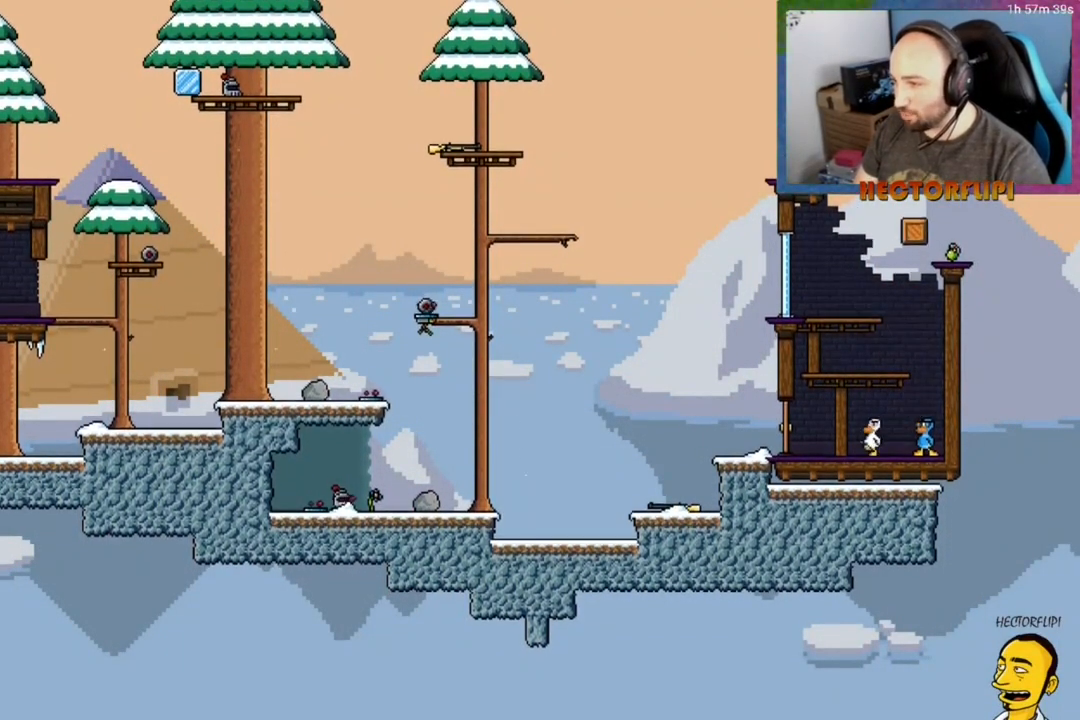
{"buttons": [], "right_stick": "center", "events": [[83, "DPAD_LEFT", "up"]]}
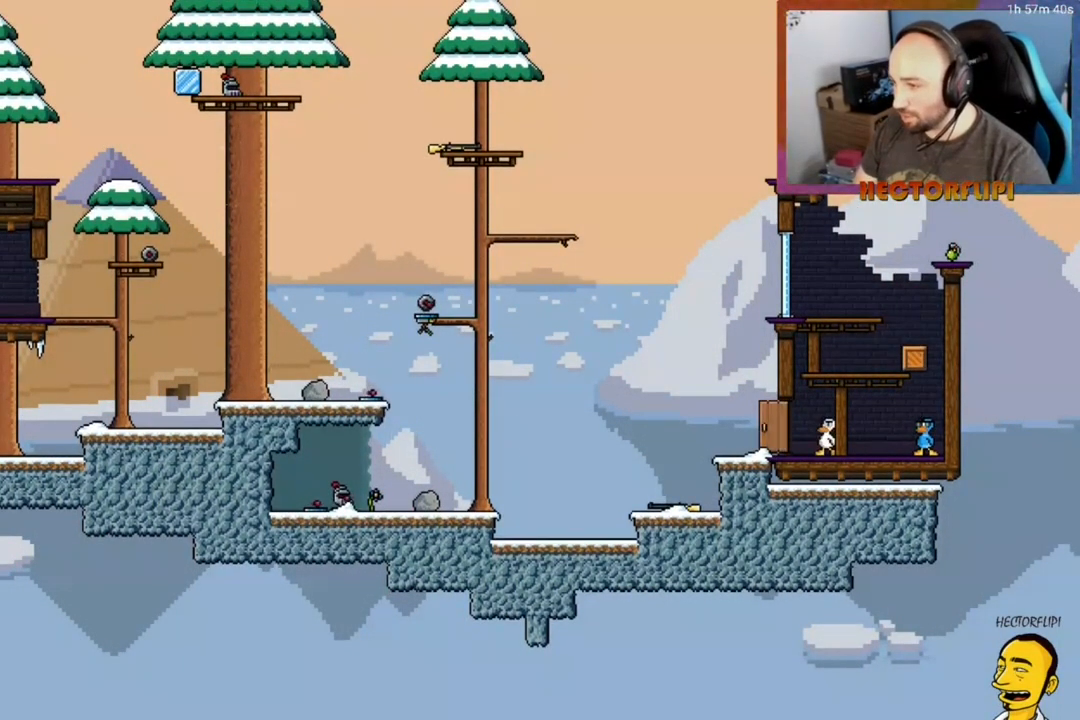
{"buttons": ["A"], "right_stick": "center", "events": [[283, "DPAD_RIGHT", "down"], [483, "DPAD_RIGHT", "up"], [500, "A", "down"]]}
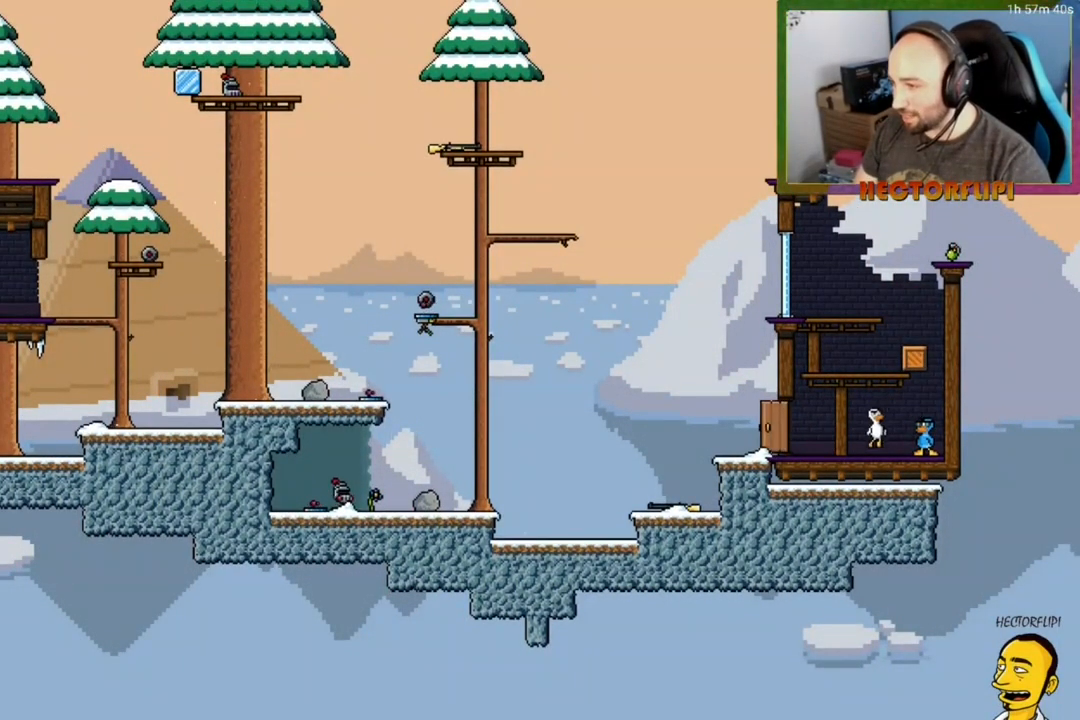
{"buttons": [], "right_stick": "center", "events": [[183, "DPAD_RIGHT", "down"], [217, "A", "up"], [317, "DPAD_RIGHT", "up"], [317, "Y", "down"], [433, "Y", "up"]]}
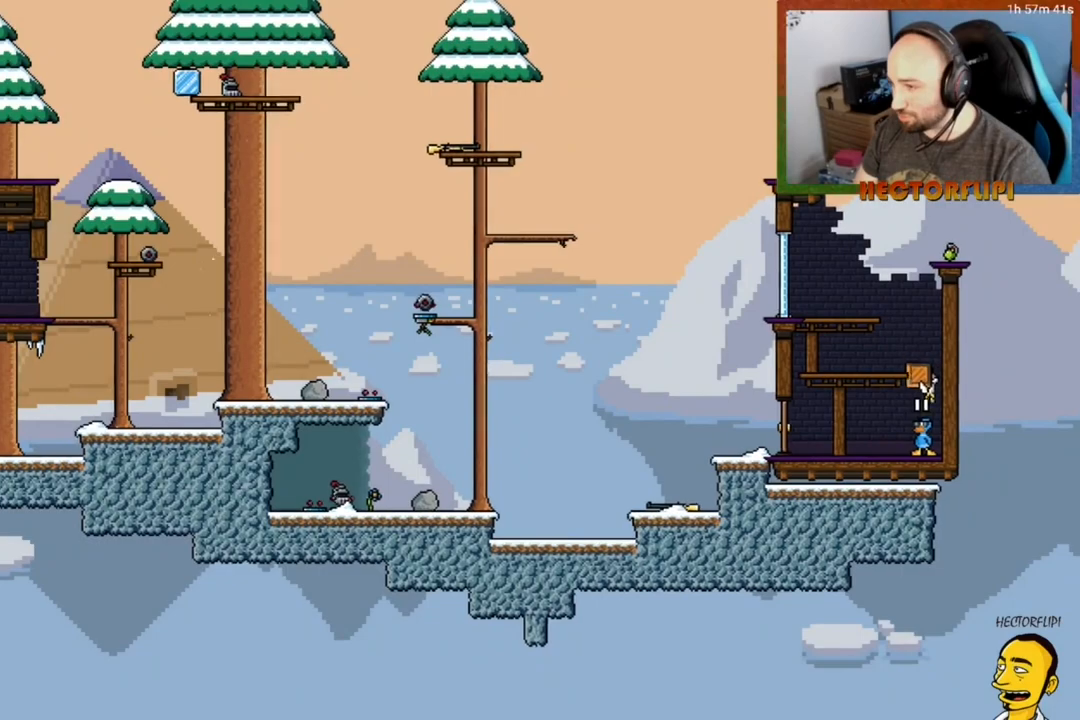
{"buttons": ["DPAD_LEFT"], "right_stick": "center", "events": [[67, "DPAD_UP", "down"], [150, "Y", "down"], [250, "Y", "up"], [367, "DPAD_LEFT", "down"], [367, "DPAD_UP", "up"]]}
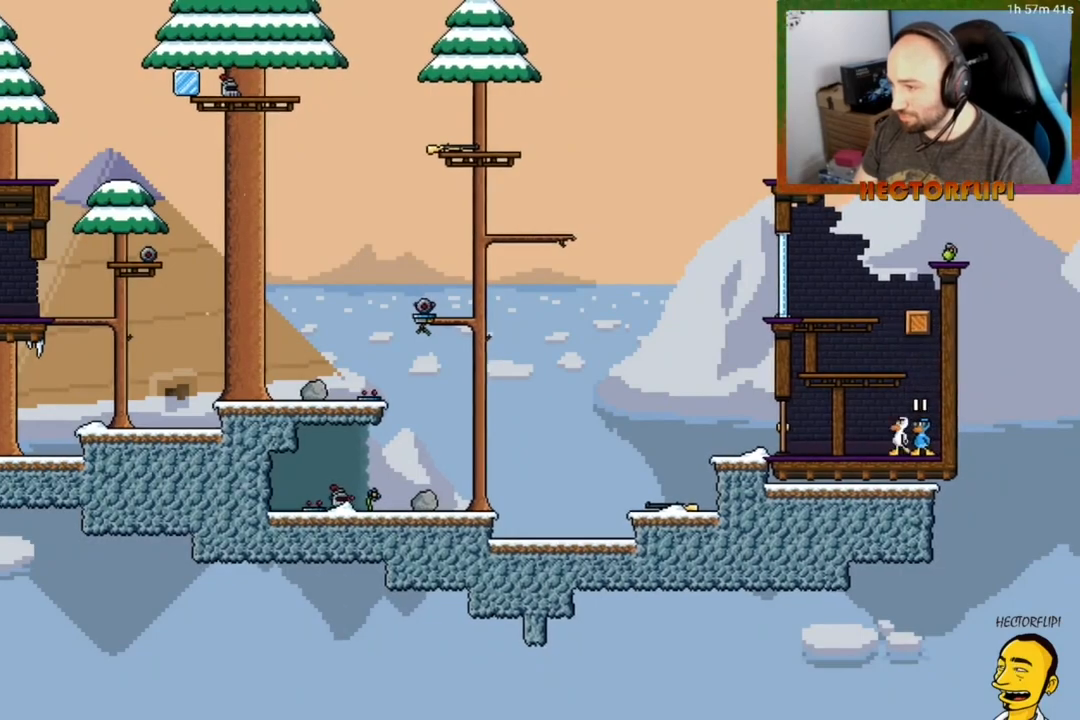
{"buttons": [], "right_stick": "center", "events": [[50, "A", "down"], [100, "DPAD_LEFT", "up"], [250, "DPAD_RIGHT", "down"], [317, "A", "up"], [500, "DPAD_RIGHT", "up"]]}
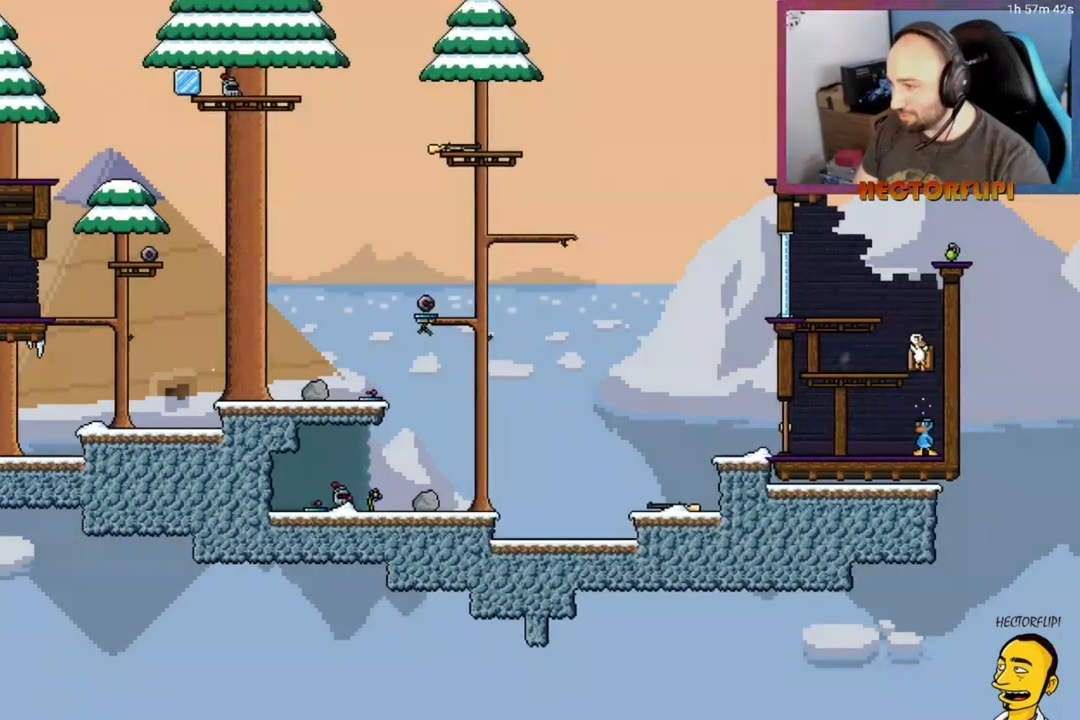
{"buttons": ["Y", "DPAD_UP", "DPAD_RIGHT"], "right_stick": "center", "events": [[83, "Y", "down"], [133, "Y", "up"], [217, "DPAD_UP", "down"], [250, "DPAD_RIGHT", "down"], [317, "DPAD_UP", "up"], [433, "DPAD_UP", "down"], [467, "Y", "down"]]}
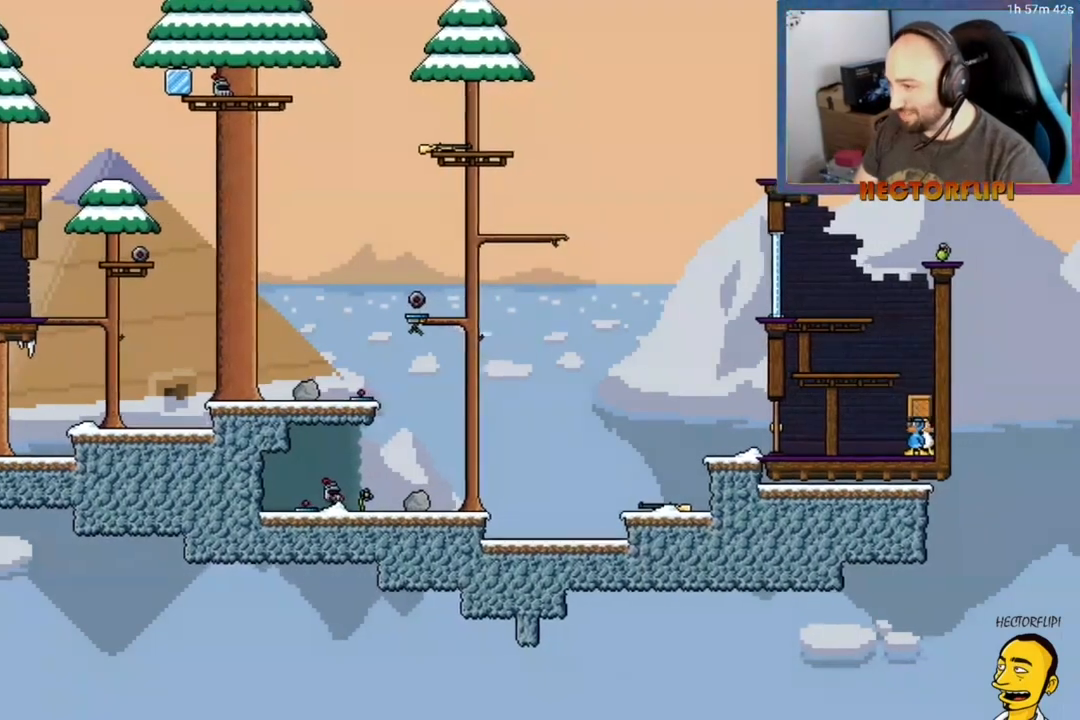
{"buttons": ["A", "DPAD_UP", "DPAD_LEFT"], "right_stick": "center", "events": [[33, "DPAD_RIGHT", "up"], [67, "Y", "up"], [233, "DPAD_LEFT", "down"], [283, "A", "down"]]}
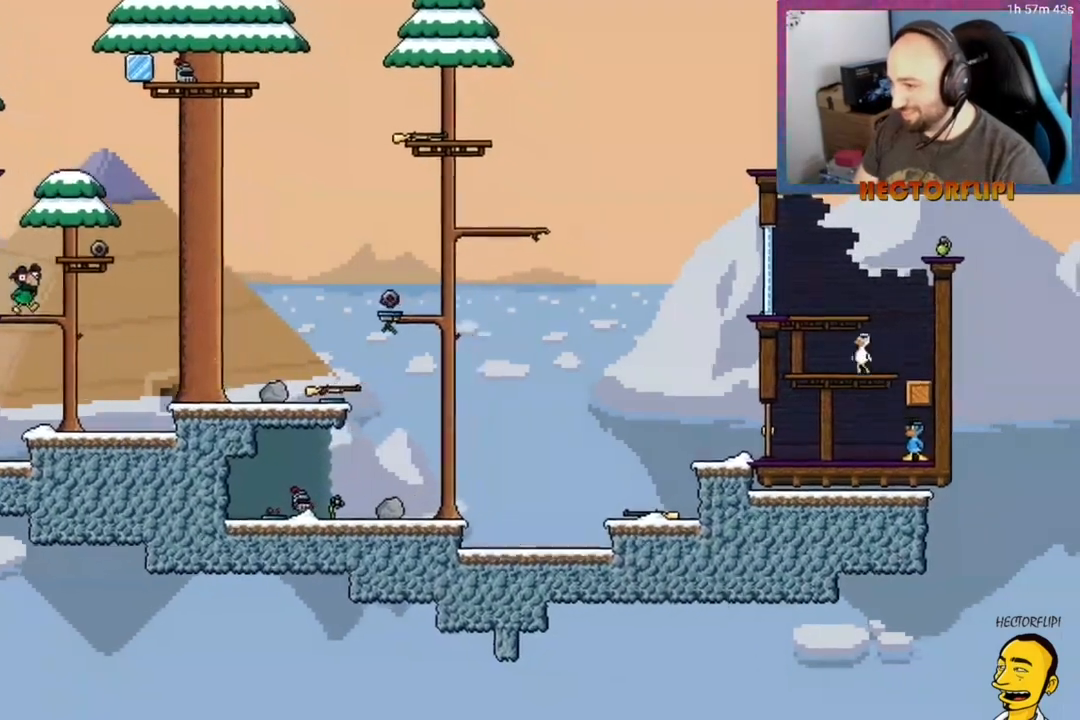
{"buttons": ["A"], "right_stick": "center", "events": [[33, "DPAD_LEFT", "up"], [133, "A", "up"], [217, "DPAD_UP", "up"], [333, "DPAD_RIGHT", "down"], [383, "A", "down"], [433, "DPAD_RIGHT", "up"]]}
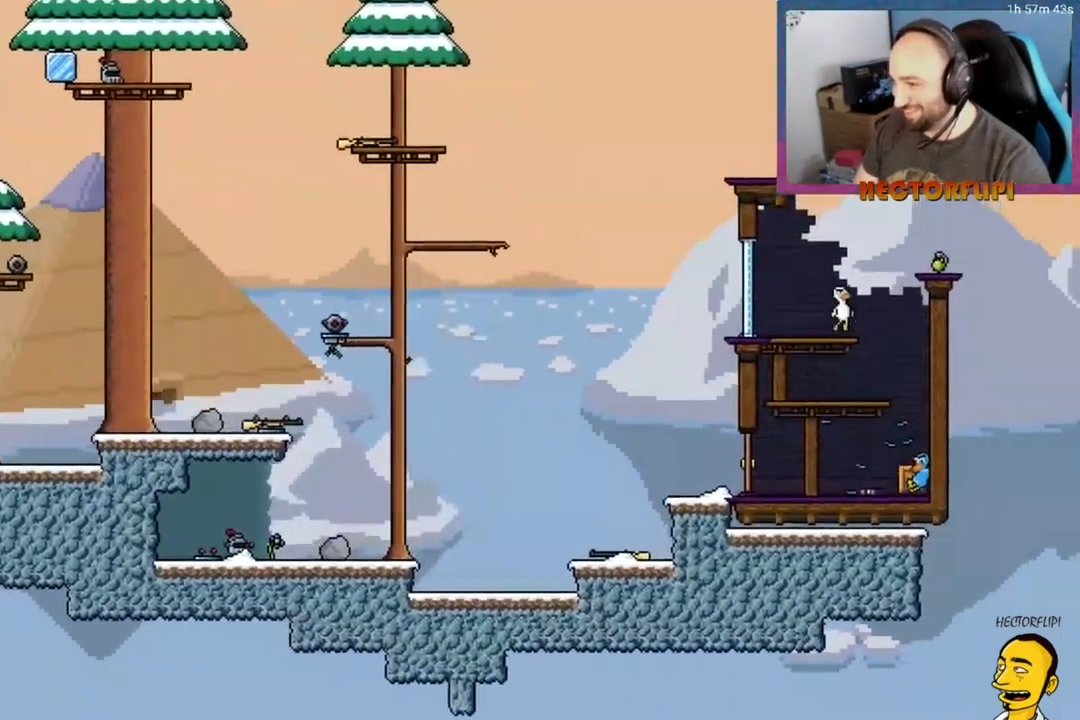
{"buttons": ["A", "DPAD_RIGHT"], "right_stick": "center", "events": [[117, "DPAD_LEFT", "down"], [150, "A", "up"], [233, "DPAD_LEFT", "up"], [467, "DPAD_RIGHT", "down"], [500, "A", "down"]]}
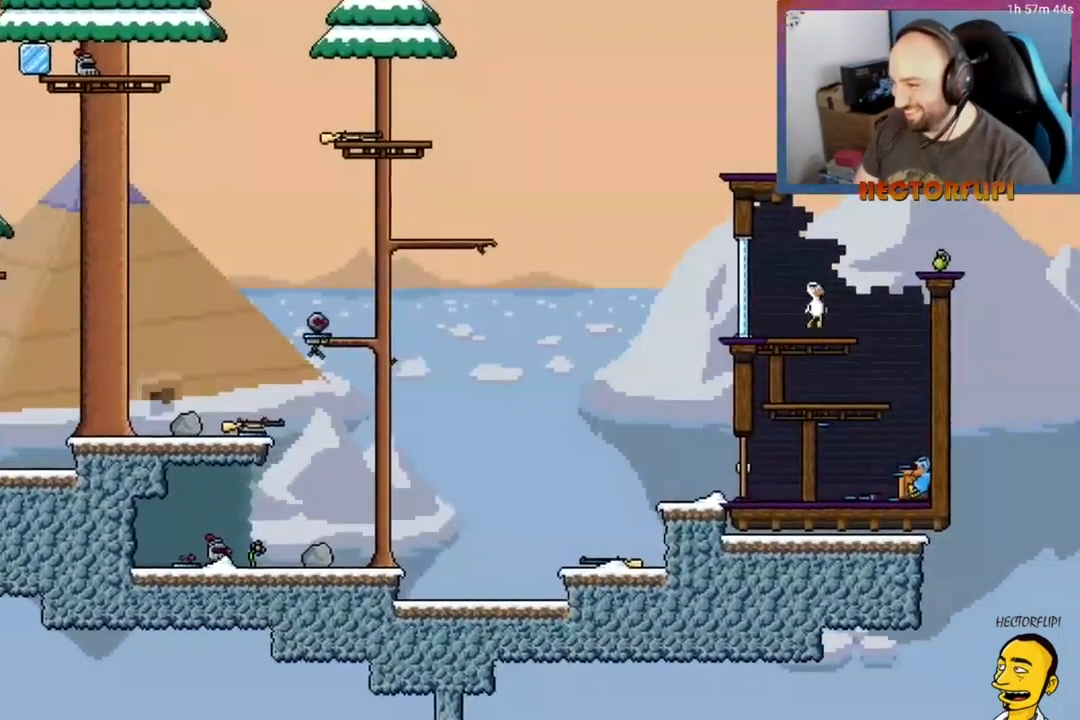
{"buttons": ["Y"], "right_stick": "center", "events": [[217, "A", "up"], [333, "DPAD_RIGHT", "up"], [450, "Y", "down"]]}
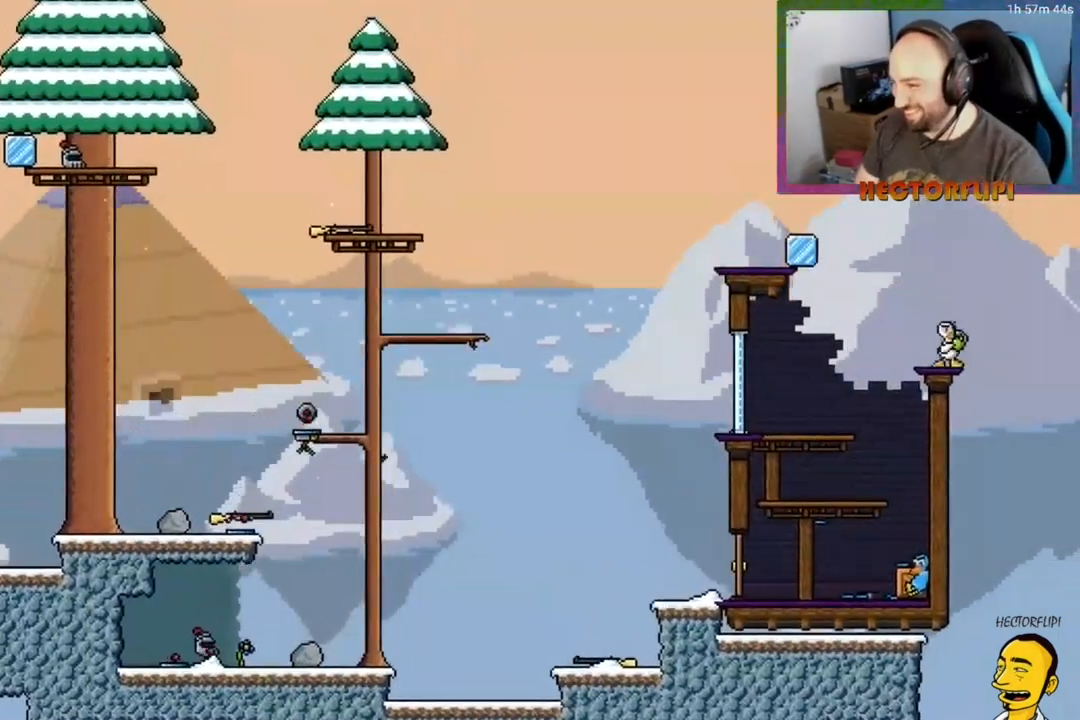
{"buttons": ["A", "X", "DPAD_LEFT"], "right_stick": "center", "events": [[33, "Y", "up"], [117, "DPAD_LEFT", "down"], [267, "A", "down"], [367, "X", "down"]]}
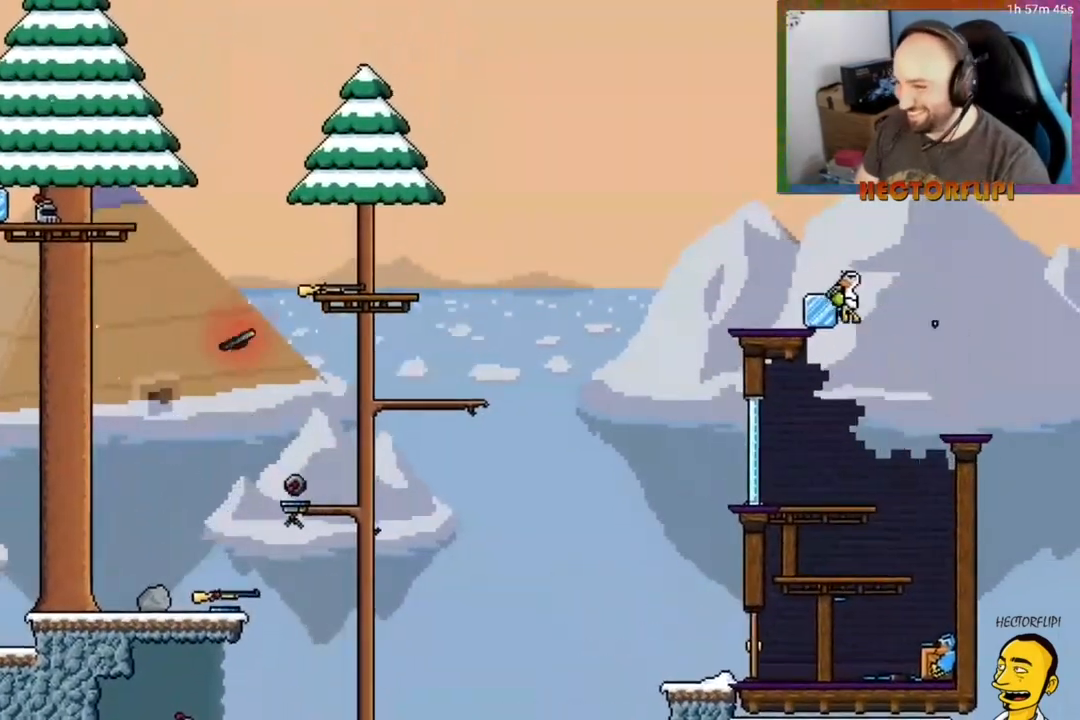
{"buttons": ["A"], "right_stick": "center", "events": [[83, "X", "up"], [100, "A", "up"], [133, "DPAD_LEFT", "up"], [500, "A", "down"]]}
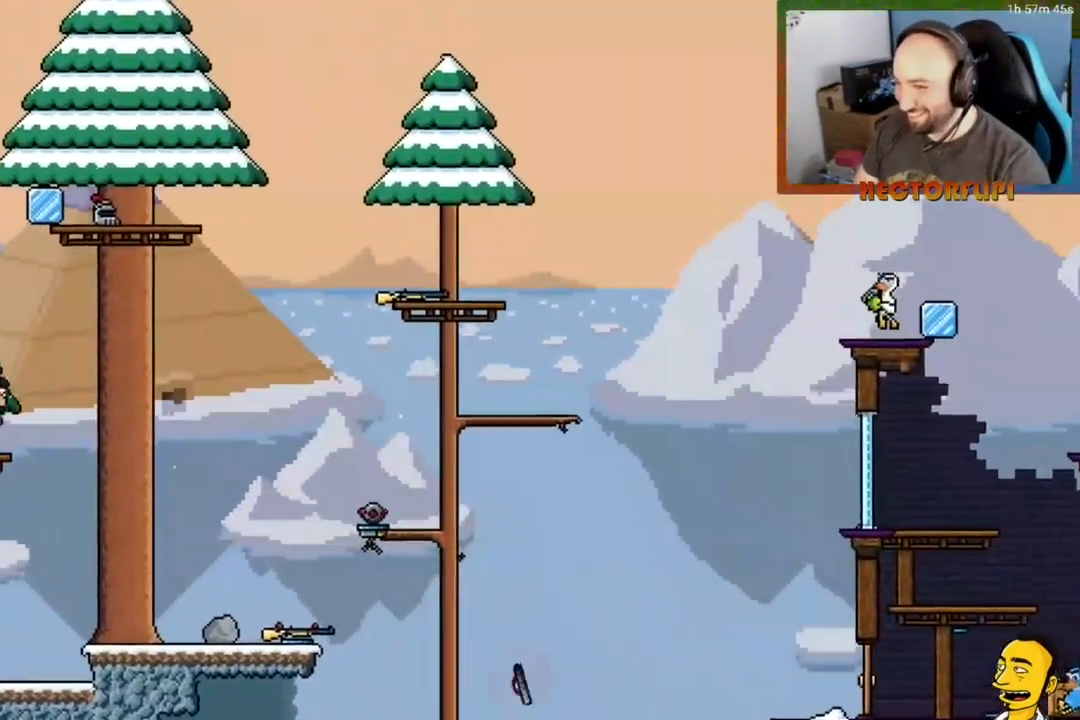
{"buttons": ["DPAD_RIGHT"], "right_stick": "center", "events": [[133, "DPAD_LEFT", "down"], [267, "A", "up"], [367, "Y", "down"], [450, "DPAD_LEFT", "up"], [450, "Y", "up"], [467, "DPAD_RIGHT", "down"]]}
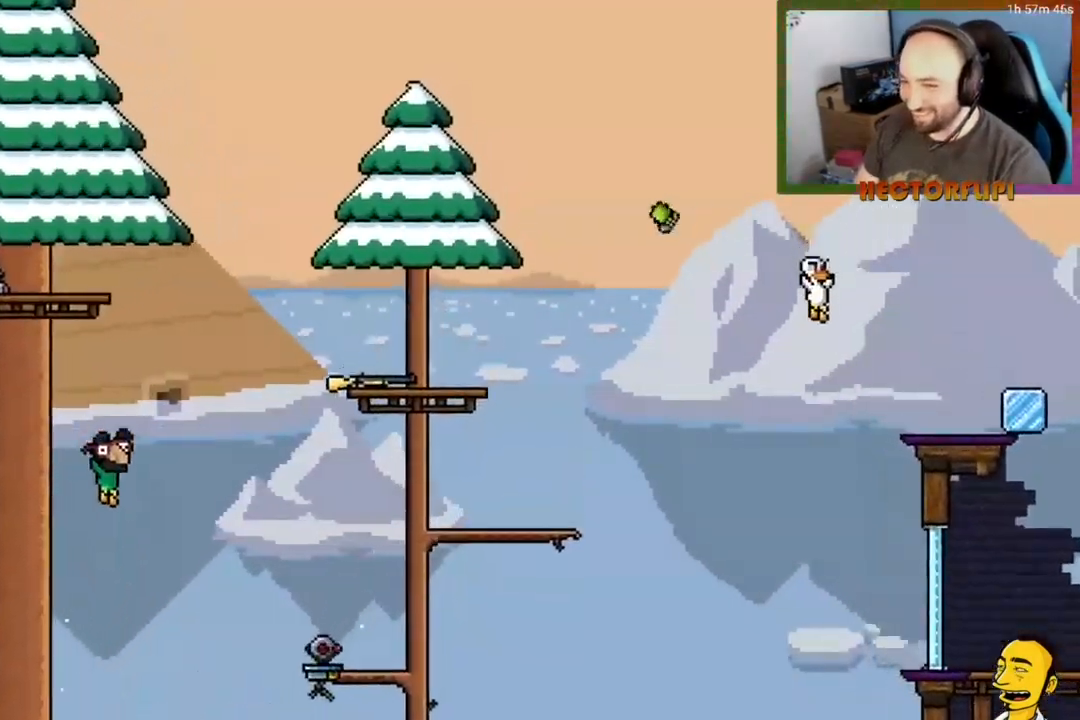
{"buttons": [], "right_stick": "center", "events": [[83, "A", "down"], [350, "DPAD_RIGHT", "up"], [500, "A", "up"]]}
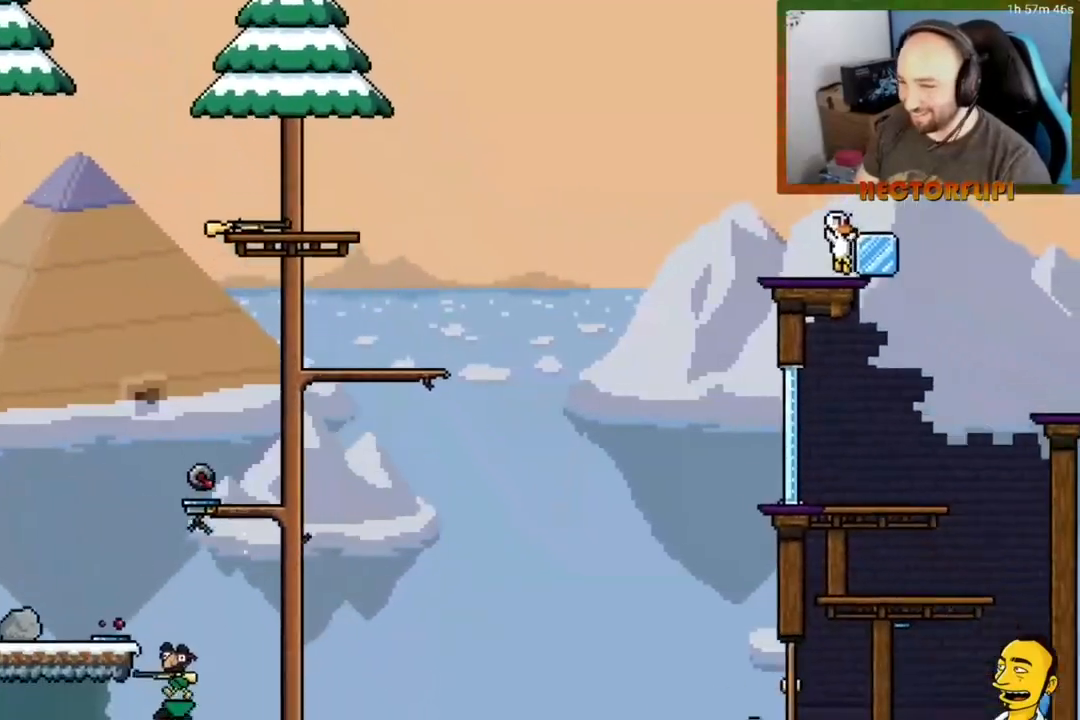
{"buttons": ["Y"], "right_stick": "center", "events": [[417, "Y", "down"]]}
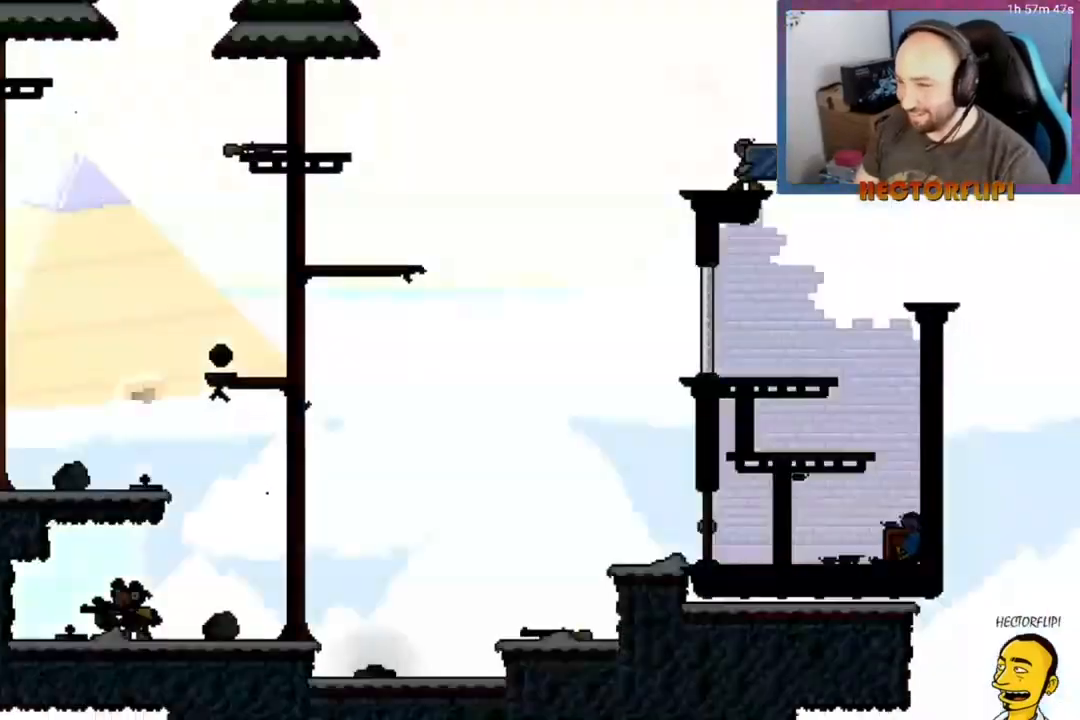
{"buttons": ["Y", "DPAD_LEFT"], "right_stick": "center", "events": [[17, "Y", "up"], [267, "A", "down"], [367, "A", "up"], [450, "DPAD_LEFT", "down"], [500, "Y", "down"]]}
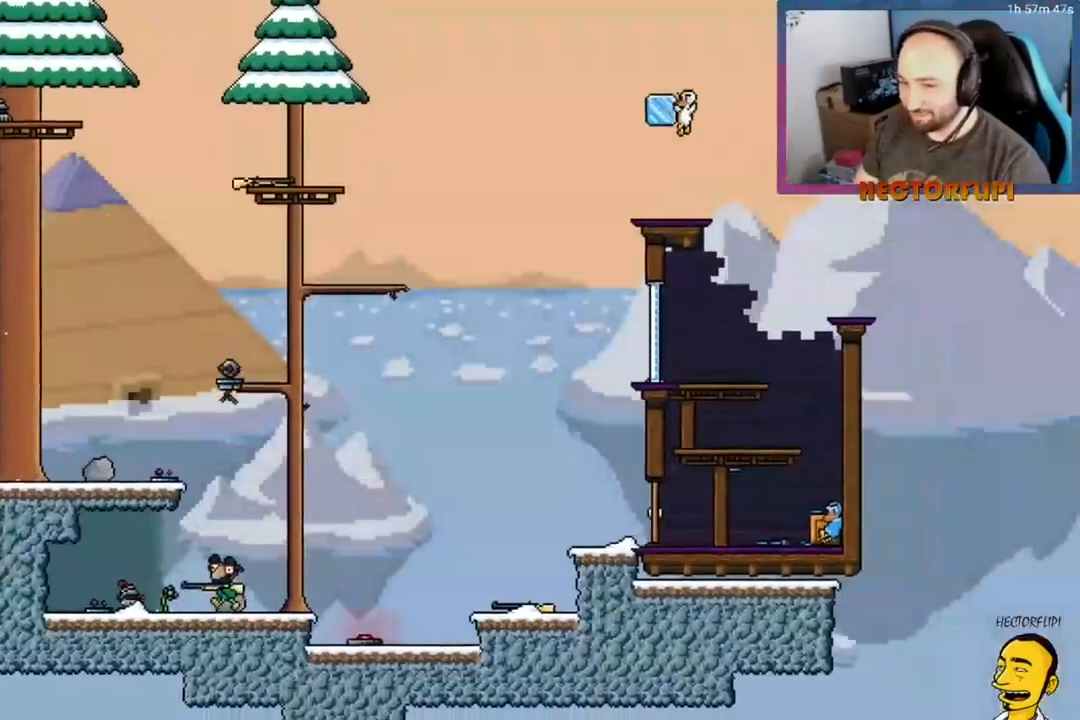
{"buttons": [], "right_stick": "center", "events": [[50, "Y", "up"], [67, "DPAD_LEFT", "up"]]}
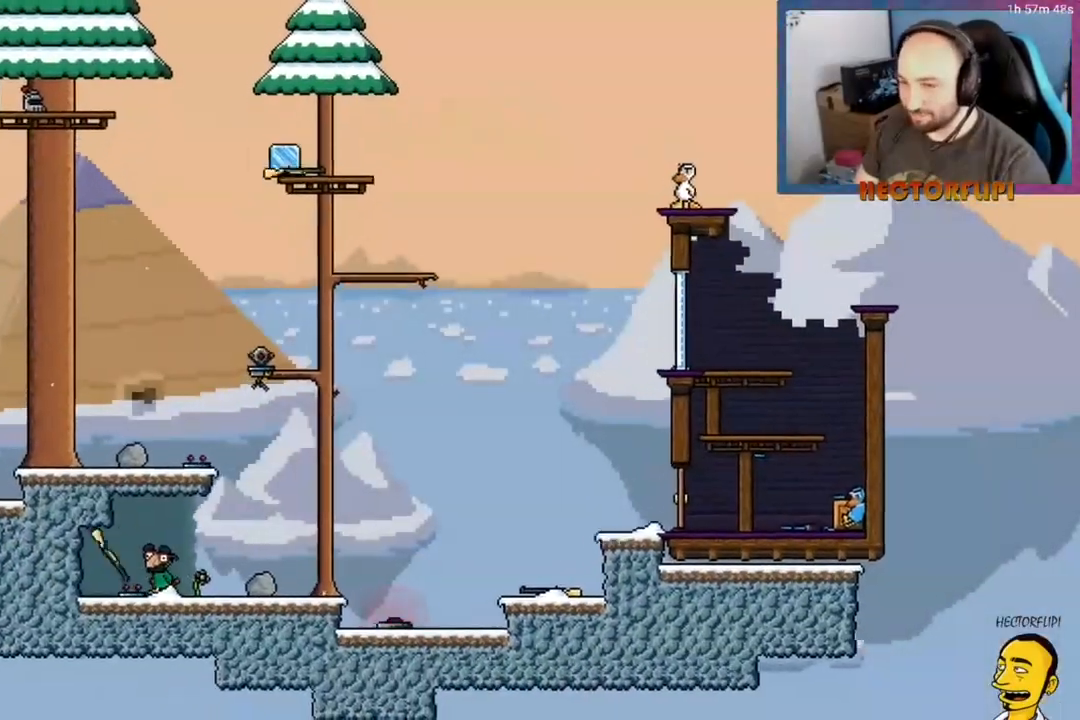
{"buttons": ["A", "DPAD_LEFT"], "right_stick": "center", "events": [[267, "DPAD_LEFT", "down"], [417, "A", "down"]]}
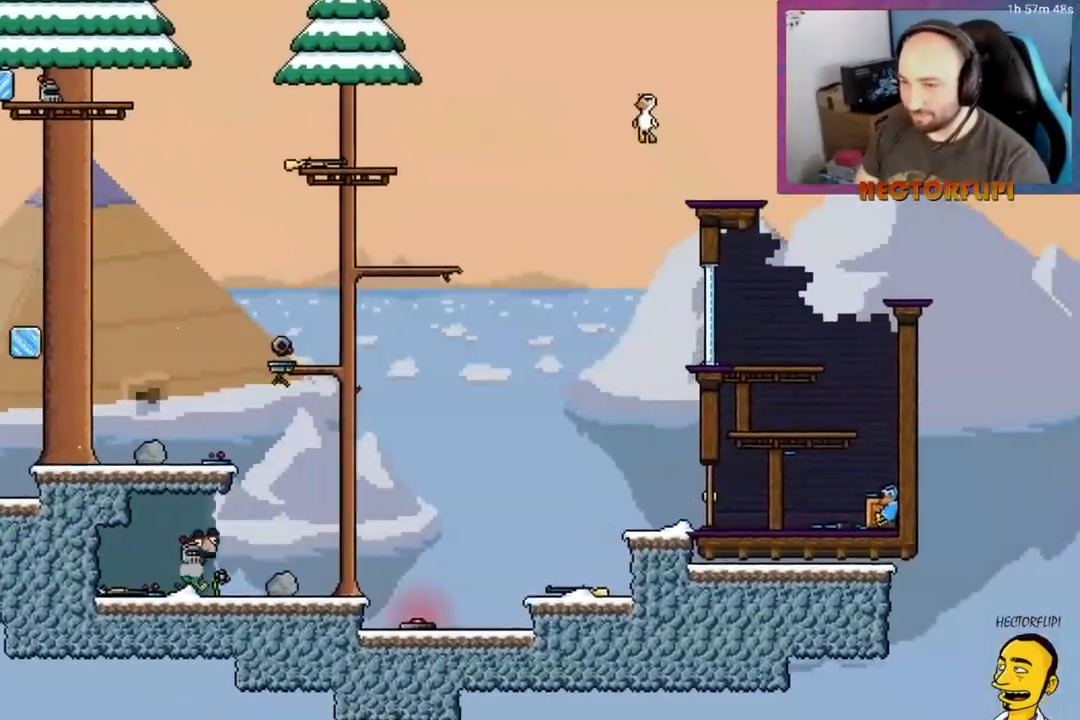
{"buttons": ["A", "DPAD_LEFT"], "right_stick": "center", "events": [[133, "A", "up"], [233, "A", "down"]]}